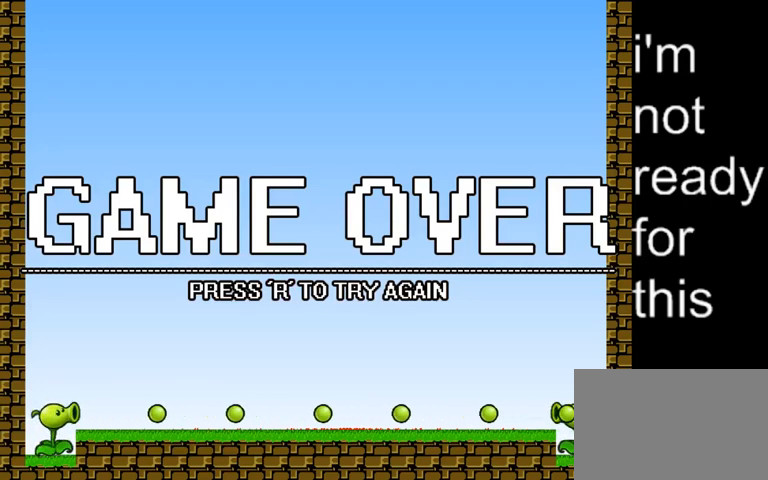
Gameplay with keyboard; each line is a JSON object with the keys held at the frame after it. "events" lists presses ("down") and releases ("up") of "down", "left", "r", "right", "shift_l", "shift_r", "up" and "z" between this image and that frame as [ms after this image, input, new state], when the widget could be followed in between. No other keys are recorded. Mouse input is not recorded.
{"keys": [], "events": [[33, "right", "down"], [67, "right", "up"], [333, "down", "down"], [367, "down", "up"]]}
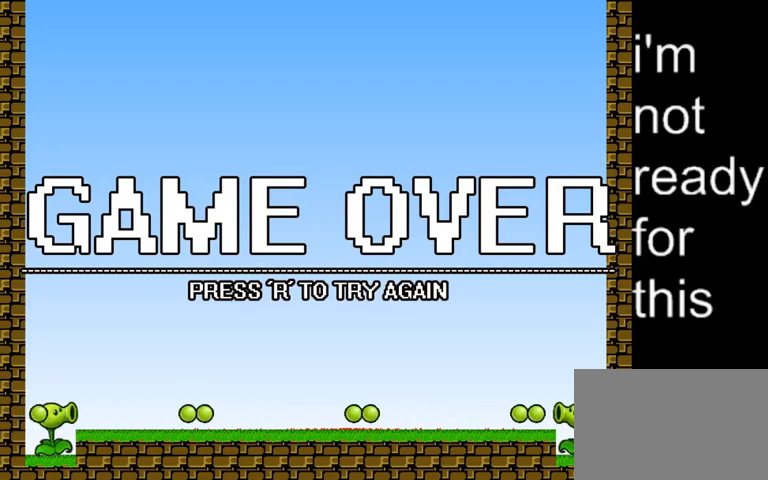
{"keys": [], "events": [[267, "down", "down"], [267, "right", "down"], [300, "right", "up"], [333, "down", "up"]]}
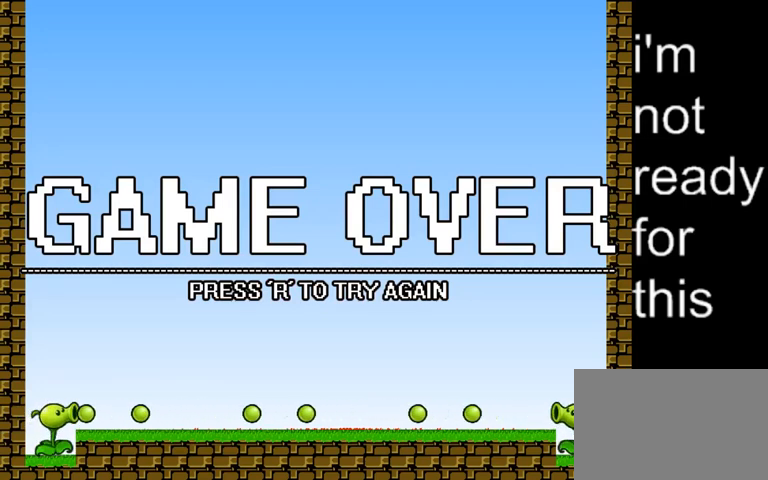
{"keys": [], "events": [[33, "right", "down"], [200, "right", "up"]]}
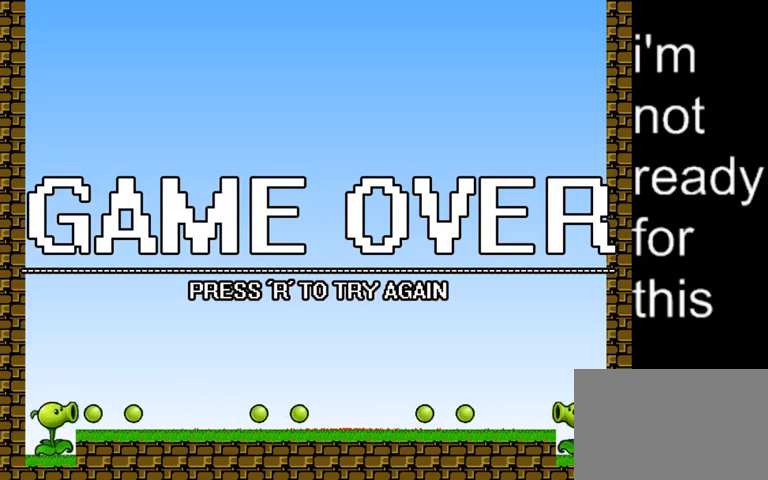
{"keys": ["right"], "events": [[33, "right", "down"], [67, "right", "up"], [467, "right", "down"]]}
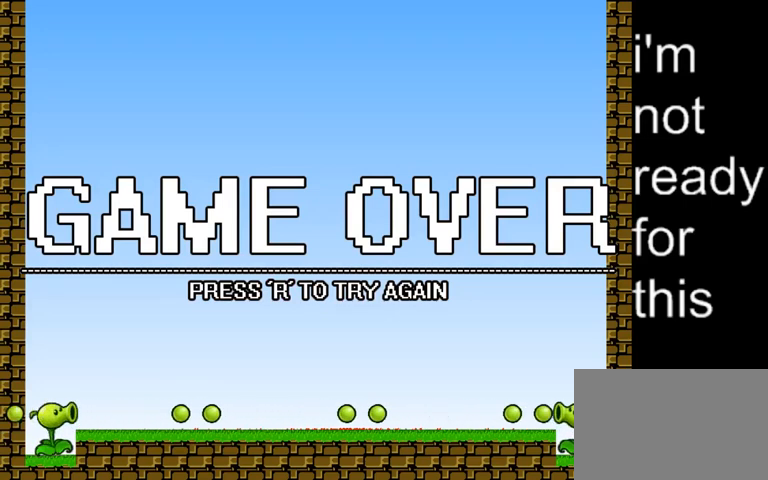
{"keys": ["down"], "events": [[133, "left", "down"], [133, "right", "up"], [233, "left", "up"], [333, "left", "down"], [433, "left", "up"], [467, "down", "down"]]}
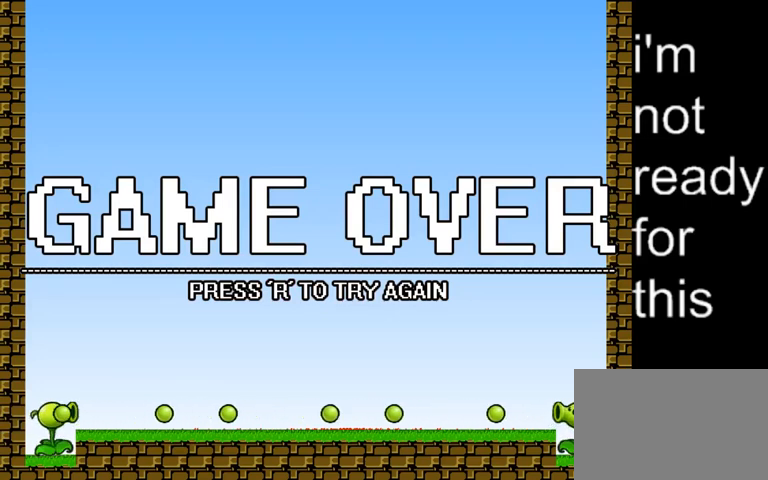
{"keys": ["right"], "events": [[67, "down", "up"], [233, "down", "down"], [233, "right", "down"], [267, "left", "down"], [333, "right", "up"], [367, "down", "up"], [367, "left", "up"], [467, "right", "down"]]}
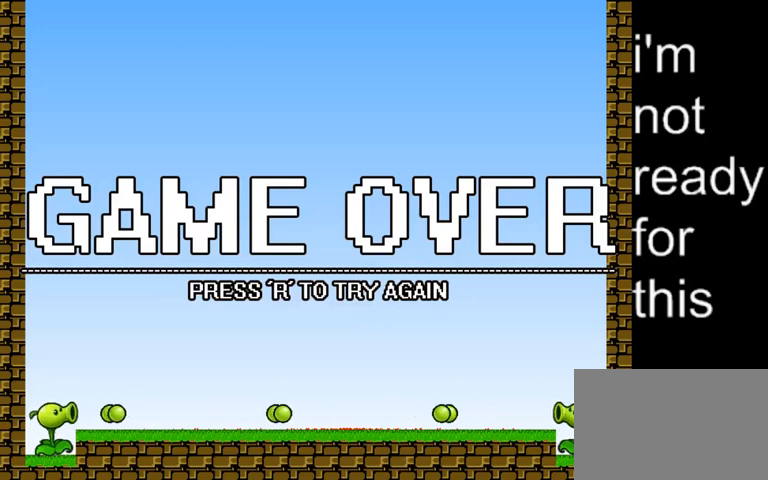
{"keys": ["right"], "events": [[167, "right", "up"], [200, "left", "down"], [400, "left", "up"], [467, "right", "down"]]}
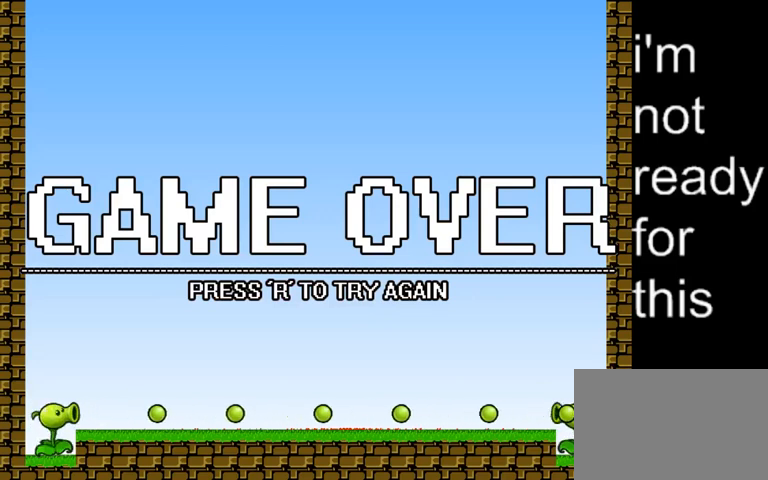
{"keys": [], "events": [[67, "right", "up"], [167, "r", "down"], [267, "r", "up"]]}
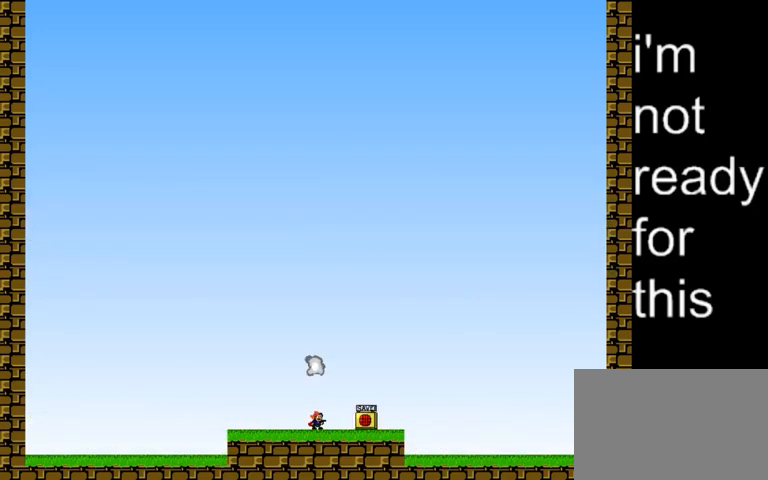
{"keys": [], "events": []}
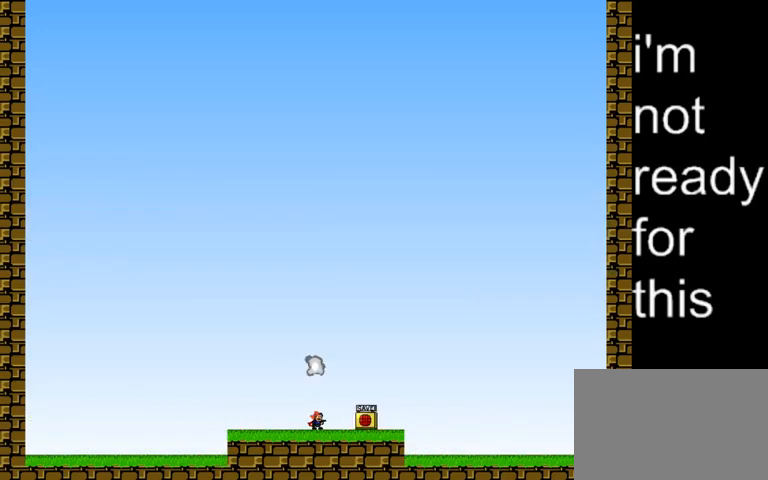
{"keys": ["right"], "events": [[267, "right", "down"]]}
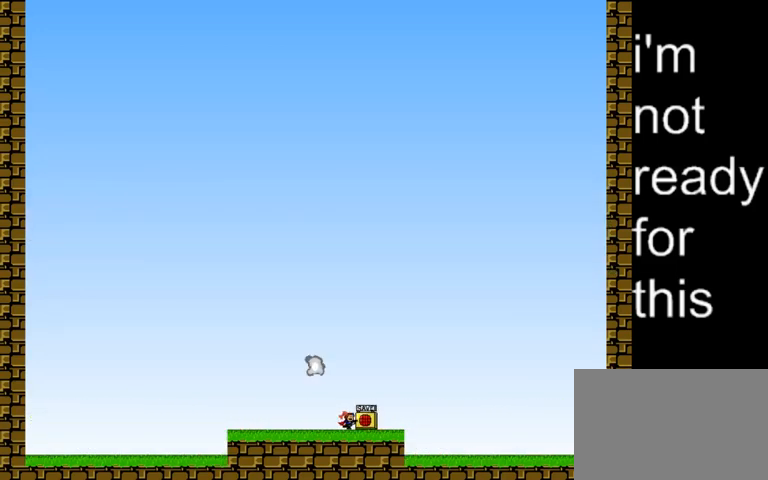
{"keys": ["right", "shift_l"], "events": [[467, "shift_l", "down"]]}
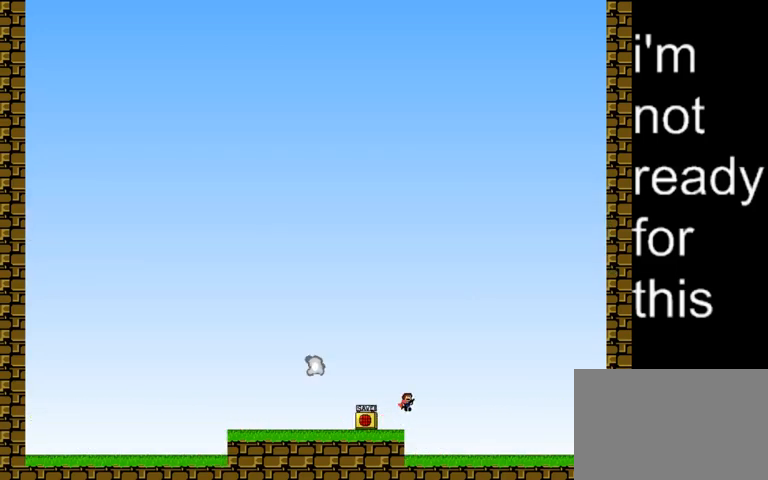
{"keys": ["right"], "events": [[433, "shift_l", "up"]]}
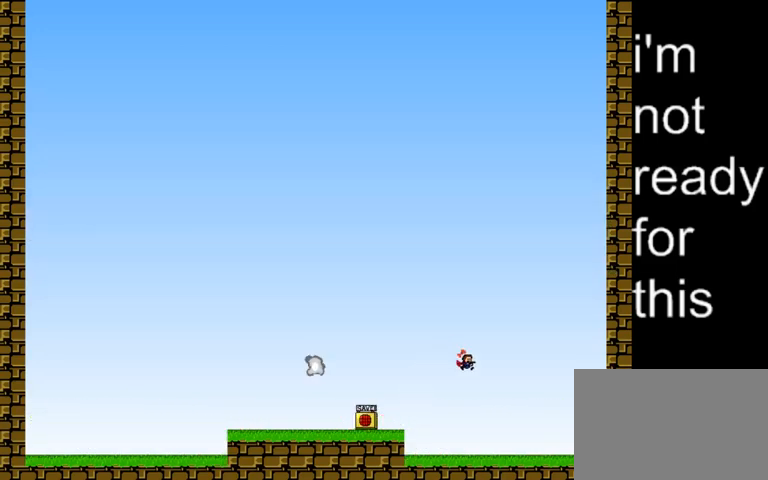
{"keys": ["right"], "events": []}
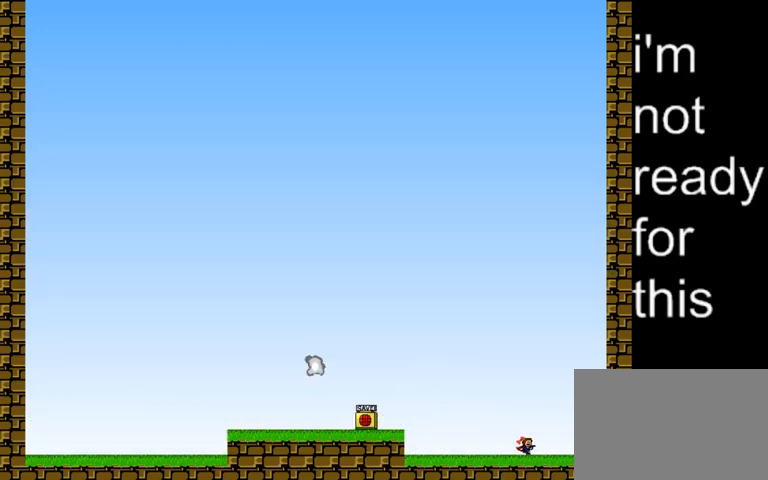
{"keys": ["right"], "events": []}
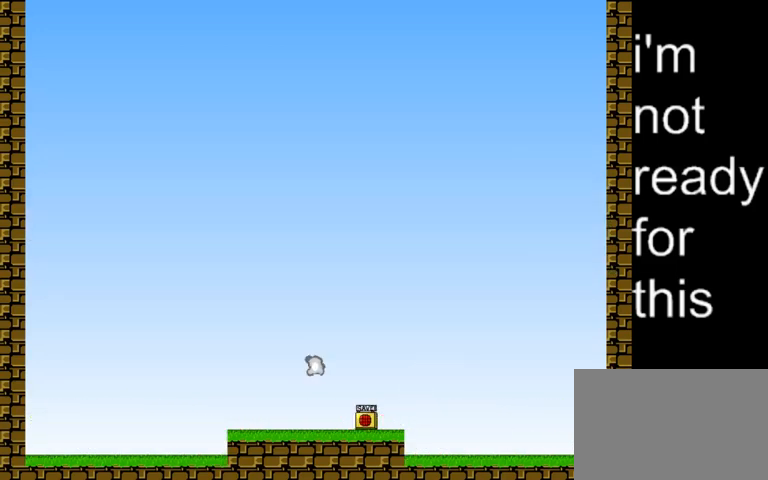
{"keys": ["right", "shift_l"], "events": [[300, "shift_l", "down"]]}
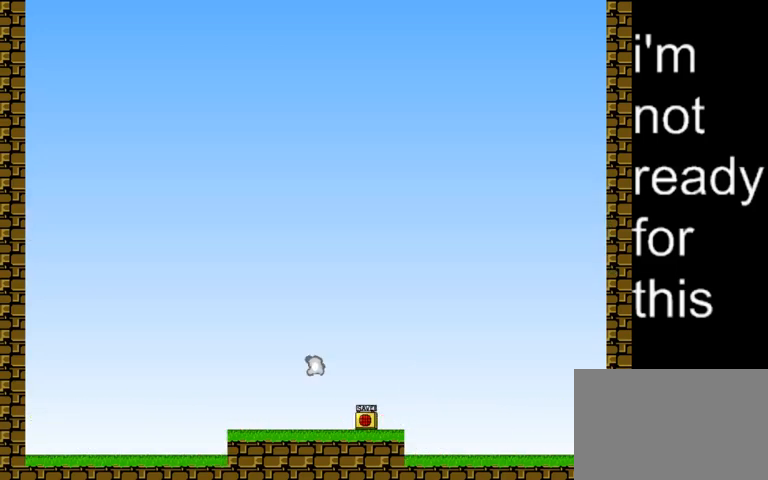
{"keys": ["right", "shift_l"], "events": [[167, "shift_l", "up"], [233, "shift_l", "down"]]}
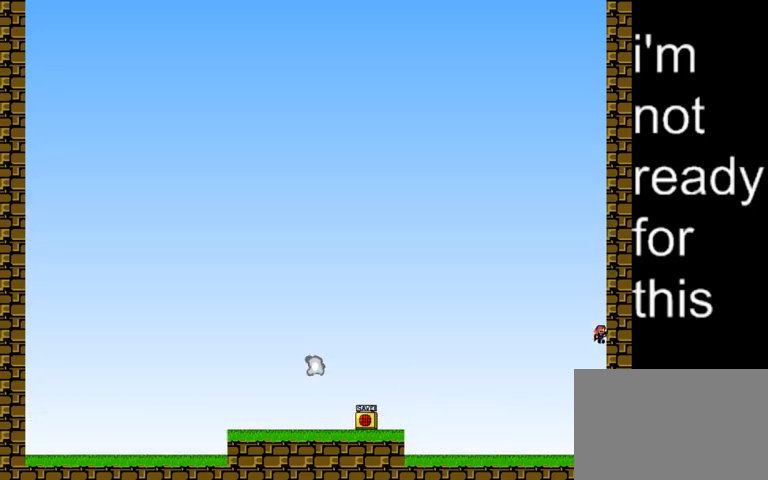
{"keys": ["left"], "events": [[233, "shift_l", "up"], [367, "left", "down"], [400, "right", "up"]]}
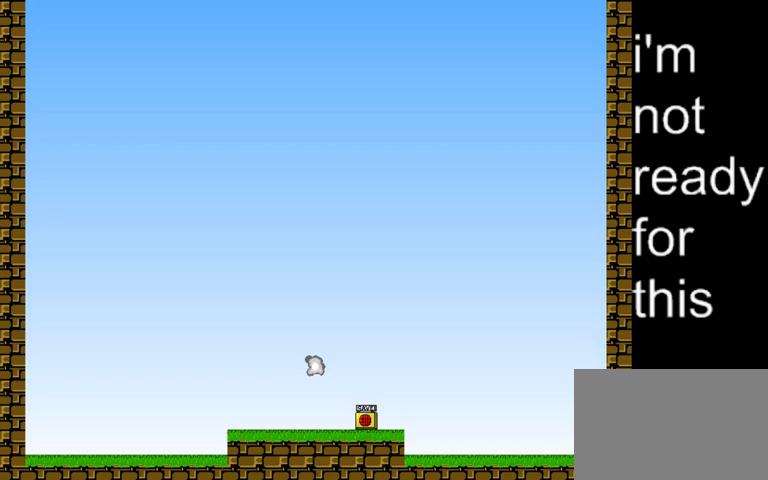
{"keys": ["left"], "events": []}
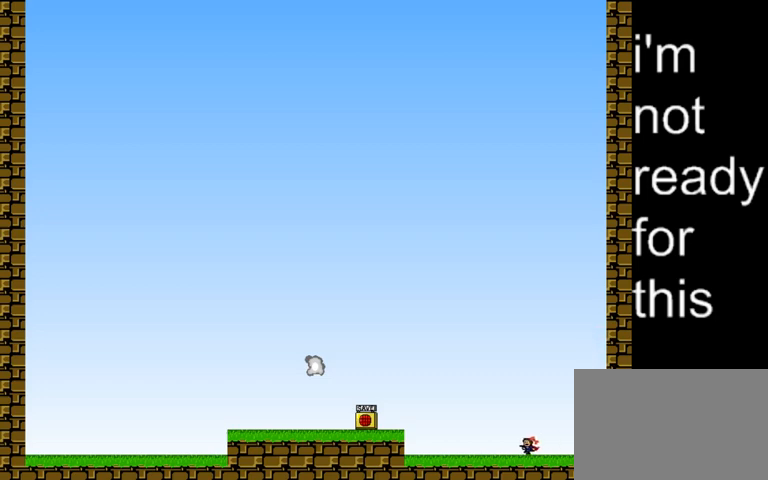
{"keys": ["left", "shift_l"], "events": [[433, "shift_l", "down"]]}
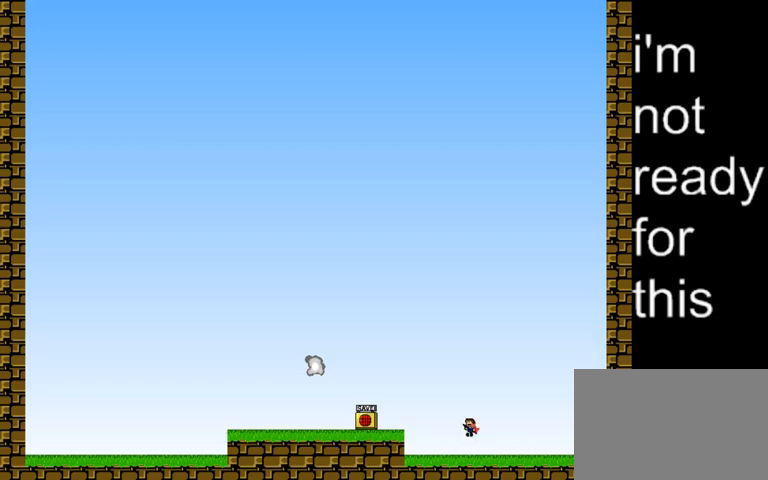
{"keys": ["left"], "events": [[67, "shift_l", "up"], [67, "z", "down"], [133, "z", "up"], [333, "shift_l", "down"], [433, "shift_l", "up"]]}
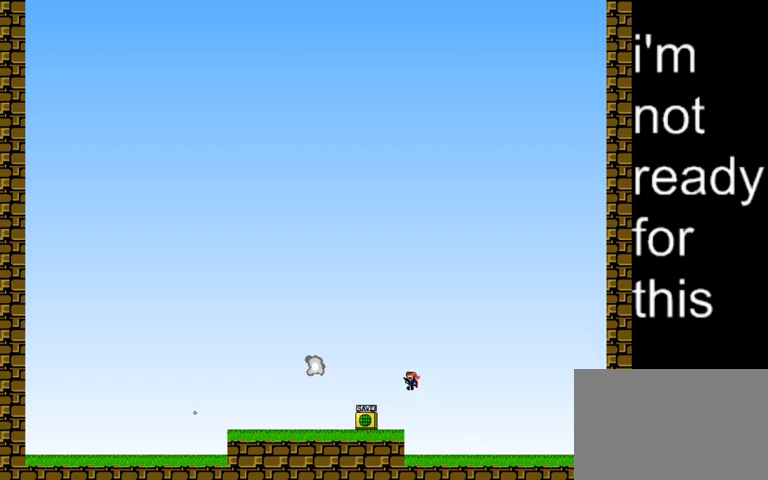
{"keys": ["left"], "events": []}
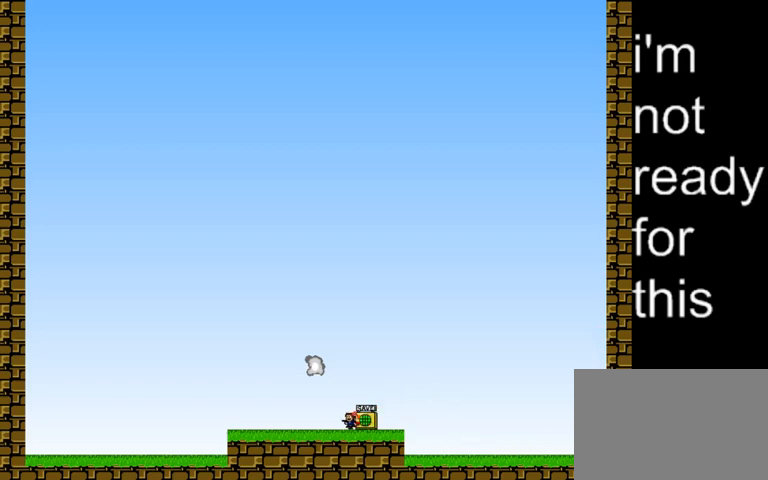
{"keys": ["left"], "events": []}
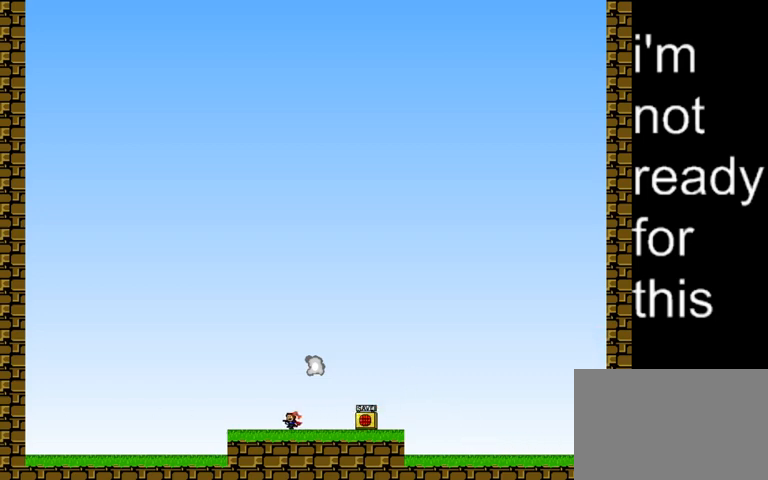
{"keys": ["left"], "events": []}
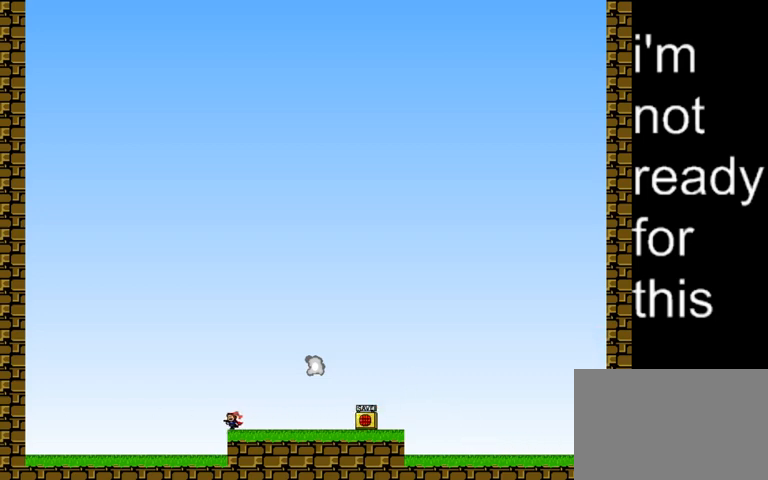
{"keys": ["left"], "events": []}
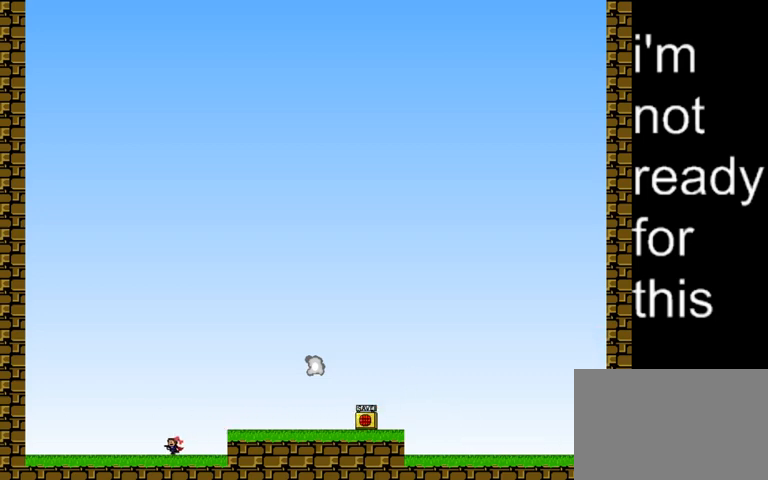
{"keys": ["left"], "events": [[33, "shift_l", "down"], [67, "left", "up"], [67, "right", "down"], [133, "shift_l", "up"], [167, "z", "down"], [200, "left", "down"], [233, "right", "up"], [233, "z", "up"]]}
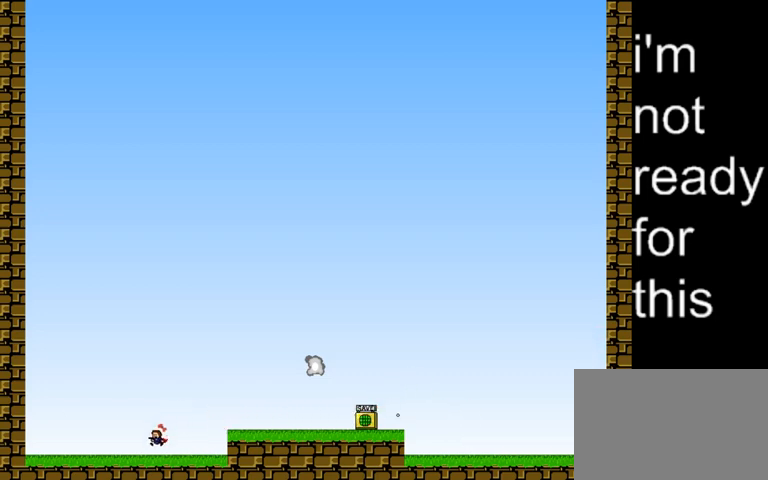
{"keys": ["left", "right", "z"], "events": [[233, "shift_l", "down"], [367, "shift_l", "up"], [400, "right", "down"], [433, "left", "up"], [467, "left", "down"], [467, "z", "down"]]}
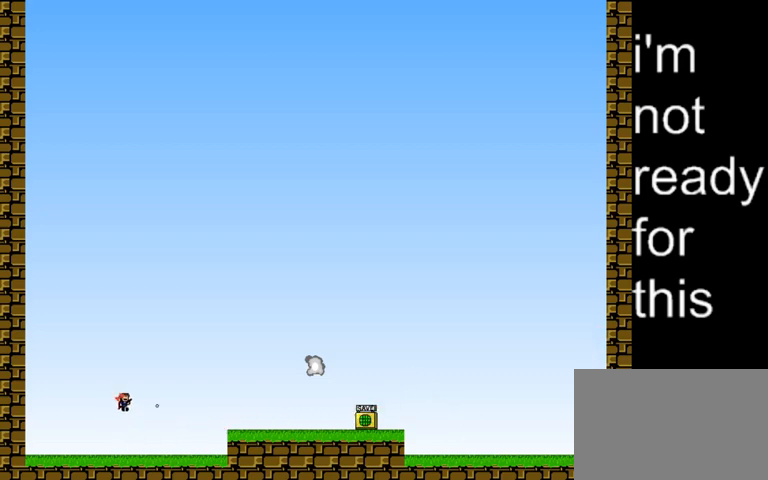
{"keys": ["left"], "events": [[33, "right", "up"], [33, "z", "up"]]}
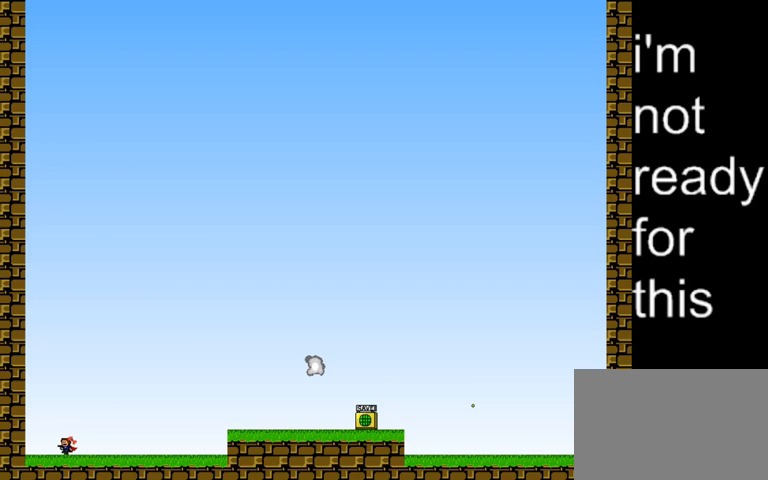
{"keys": ["left"], "events": [[33, "shift_l", "down"], [67, "left", "up"], [67, "right", "down"], [133, "shift_l", "up"], [233, "z", "down"], [300, "left", "down"], [333, "z", "up"], [367, "right", "up"]]}
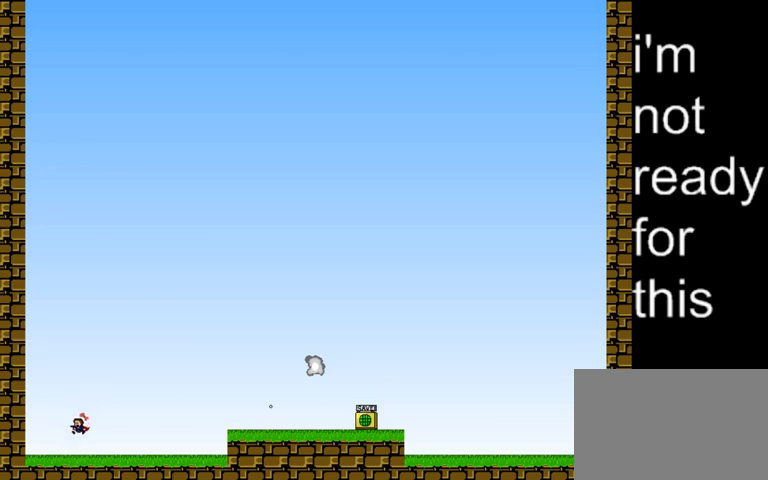
{"keys": ["left", "shift_l"], "events": [[400, "shift_l", "down"]]}